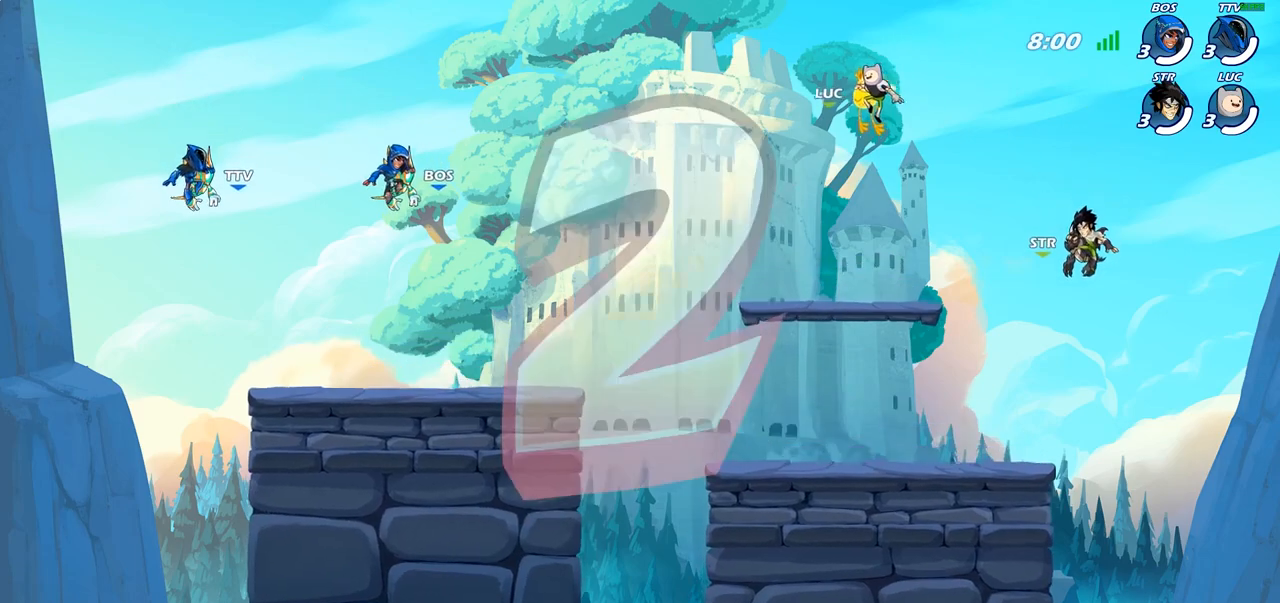
Gameplay with a controller (PlayStation layout); each line is a JSON object with the inputs held at the frame after it. "events" lists button and stick changes between this image and that frame as [ms after this image, input, new state], when the widget could be followed in between.
{"buttons": ["SELECT"], "left_stick": "center", "right_stick": "center", "events": [[450, "SELECT", "down"]]}
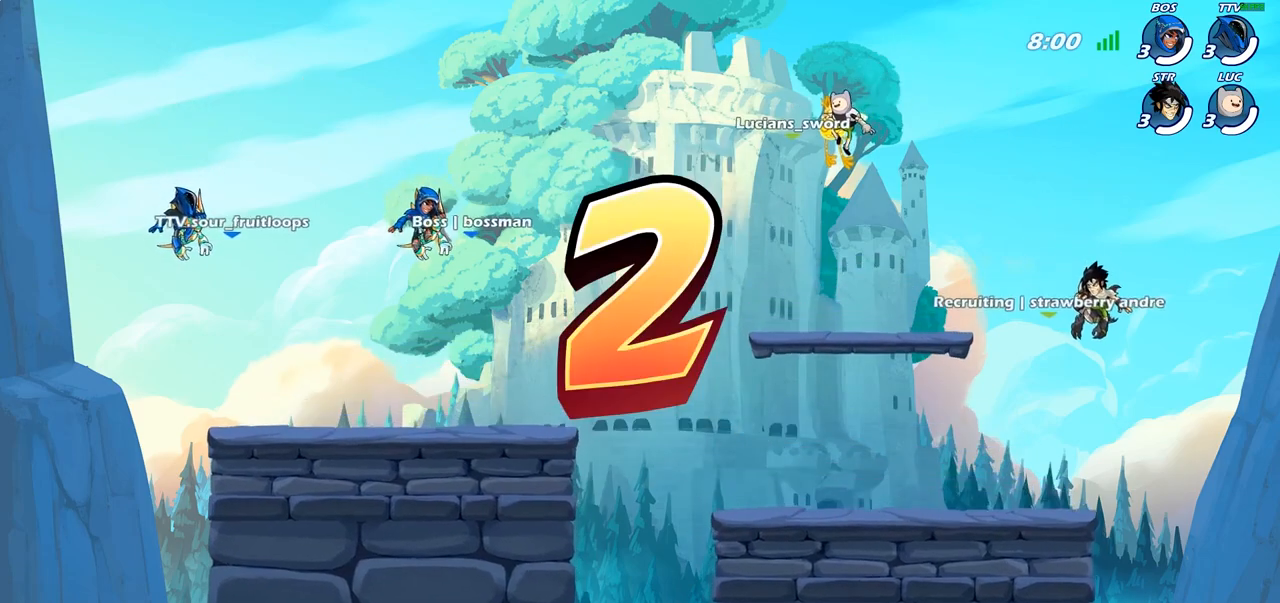
{"buttons": ["SELECT"], "left_stick": "center", "right_stick": "center", "events": []}
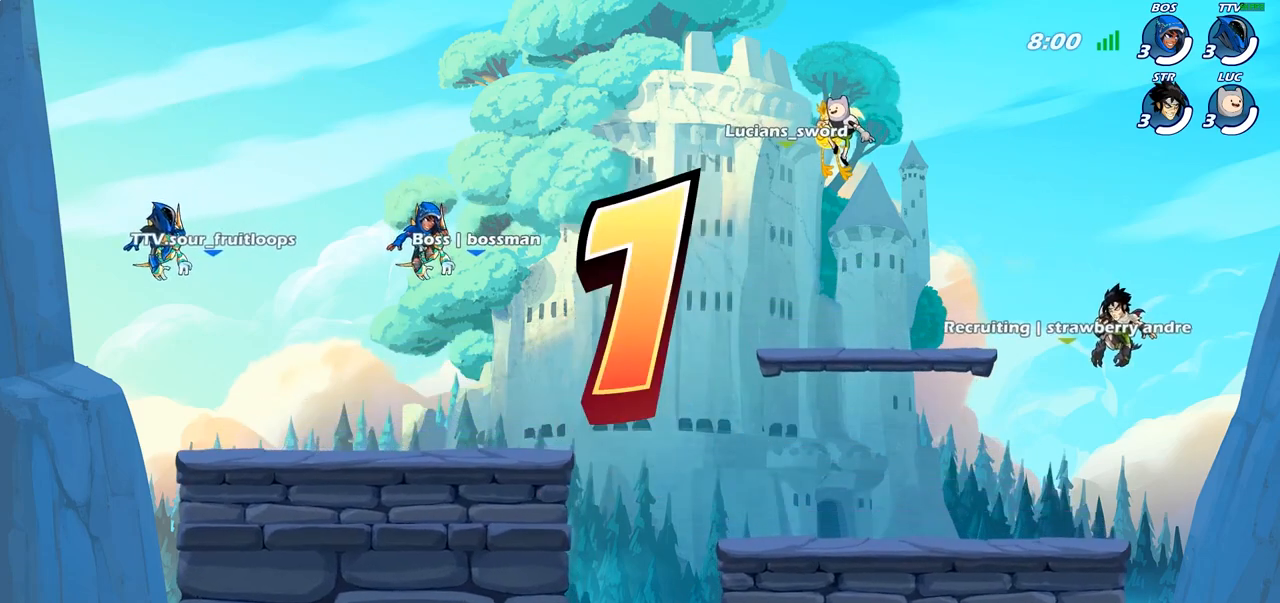
{"buttons": [], "left_stick": "center", "right_stick": "center", "events": [[383, "SELECT", "up"]]}
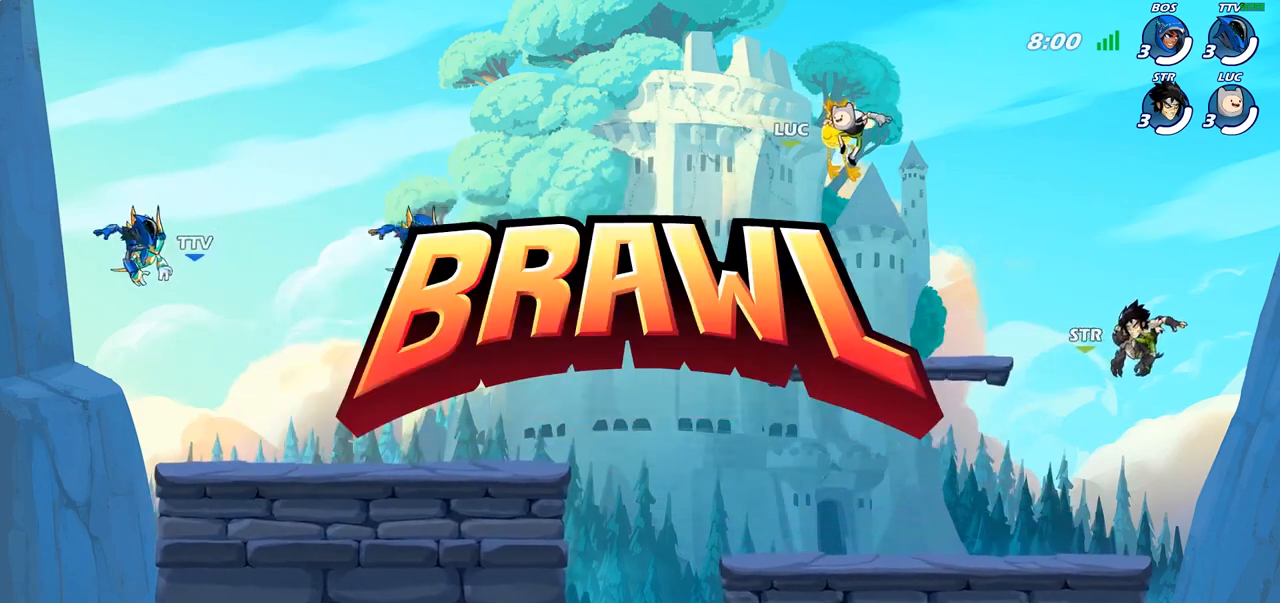
{"buttons": ["SELECT"], "left_stick": "center", "right_stick": "center", "events": [[167, "SELECT", "down"]]}
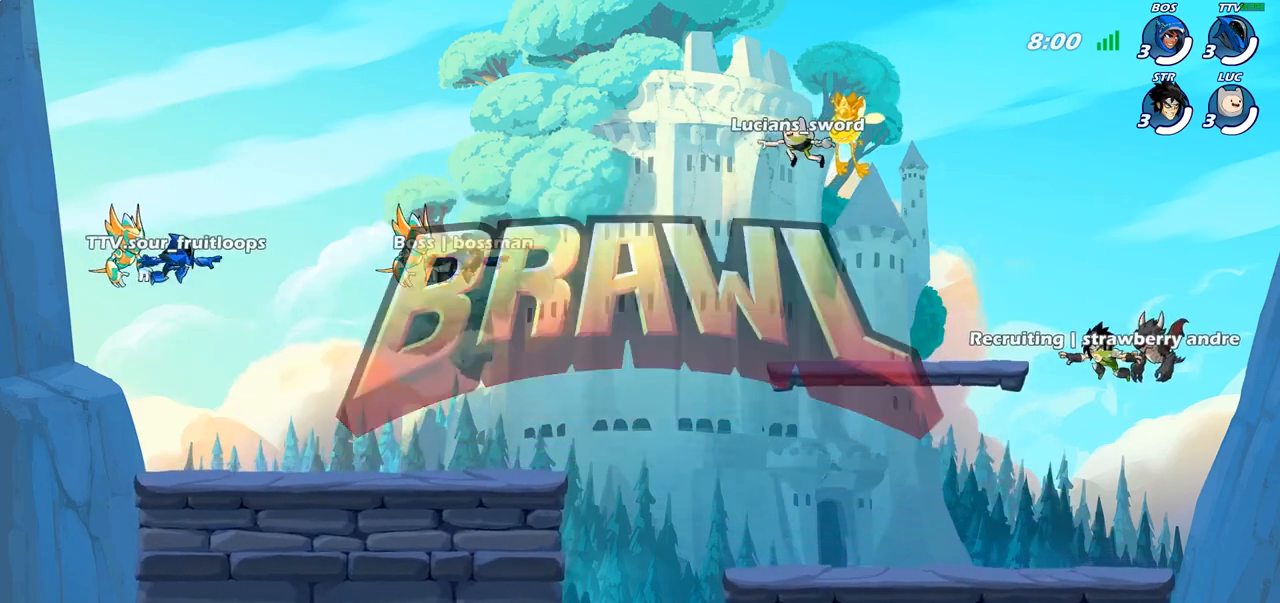
{"buttons": ["SELECT"], "left_stick": "center", "right_stick": "up-left", "events": [[500, "right_stick", "up-left"]]}
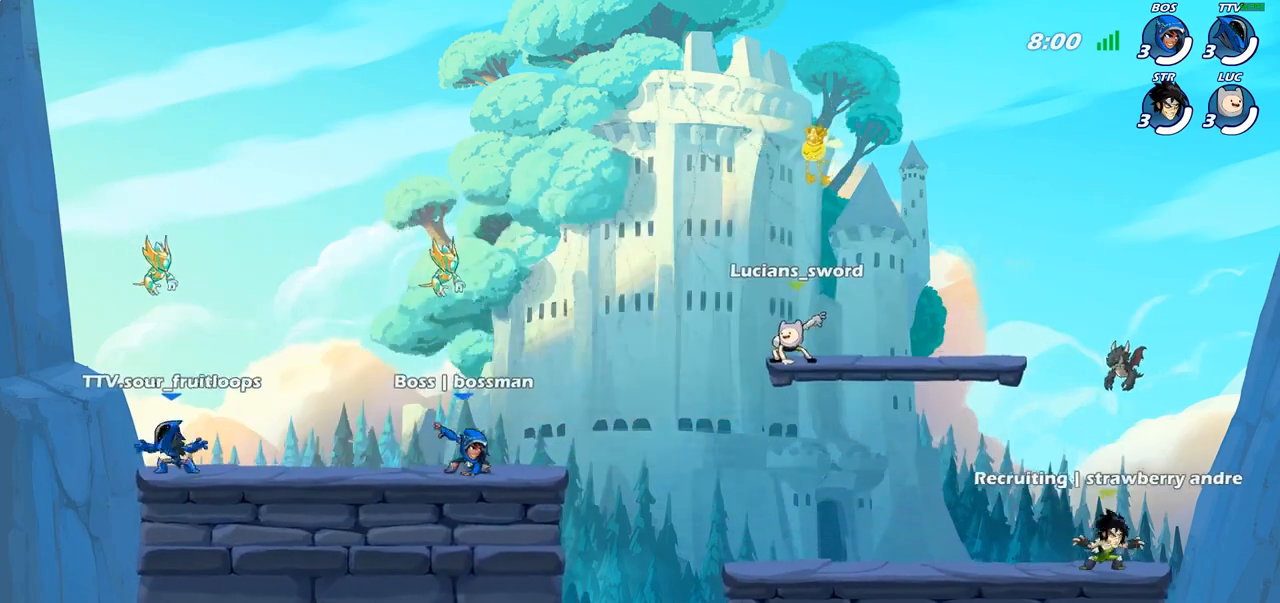
{"buttons": [], "left_stick": "center", "right_stick": "center", "events": [[17, "SELECT", "up"], [167, "right_stick", "center"]]}
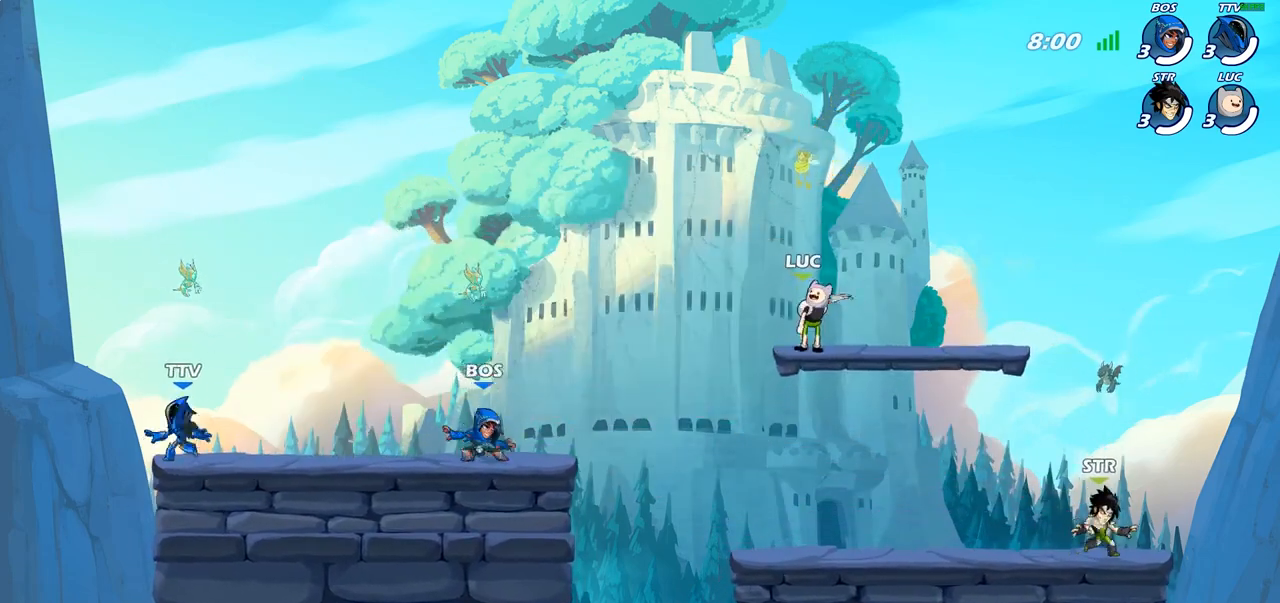
{"buttons": [], "left_stick": "center", "right_stick": "center", "events": []}
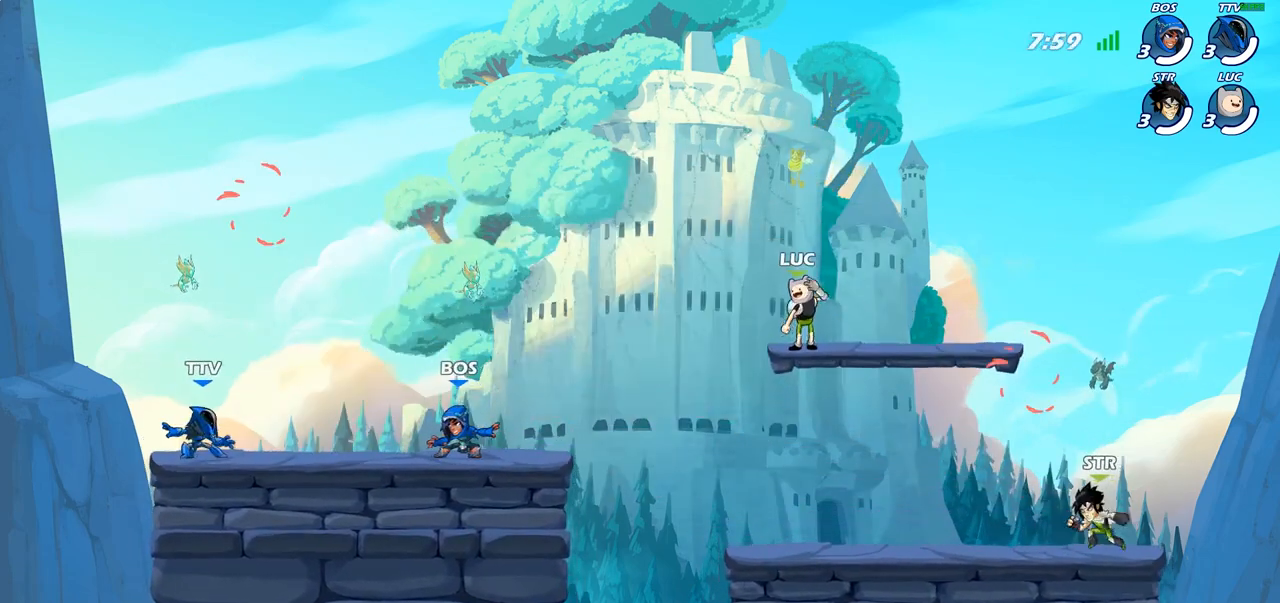
{"buttons": [], "left_stick": "center", "right_stick": "center", "events": []}
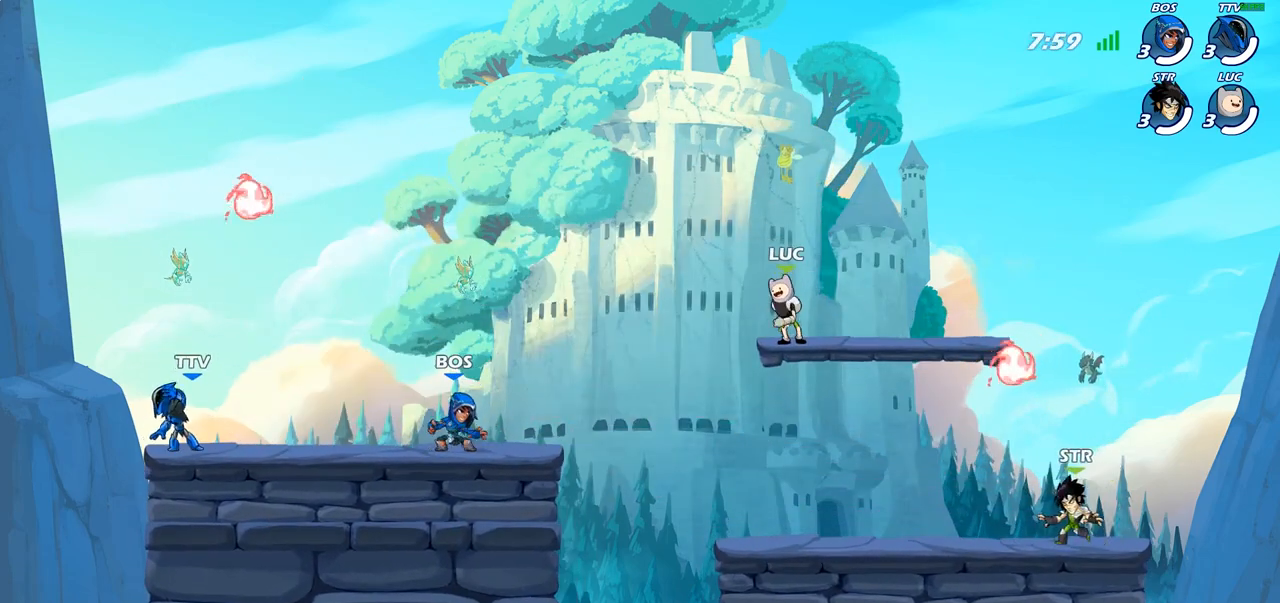
{"buttons": ["SELECT"], "left_stick": "center", "right_stick": "center", "events": [[200, "SELECT", "down"]]}
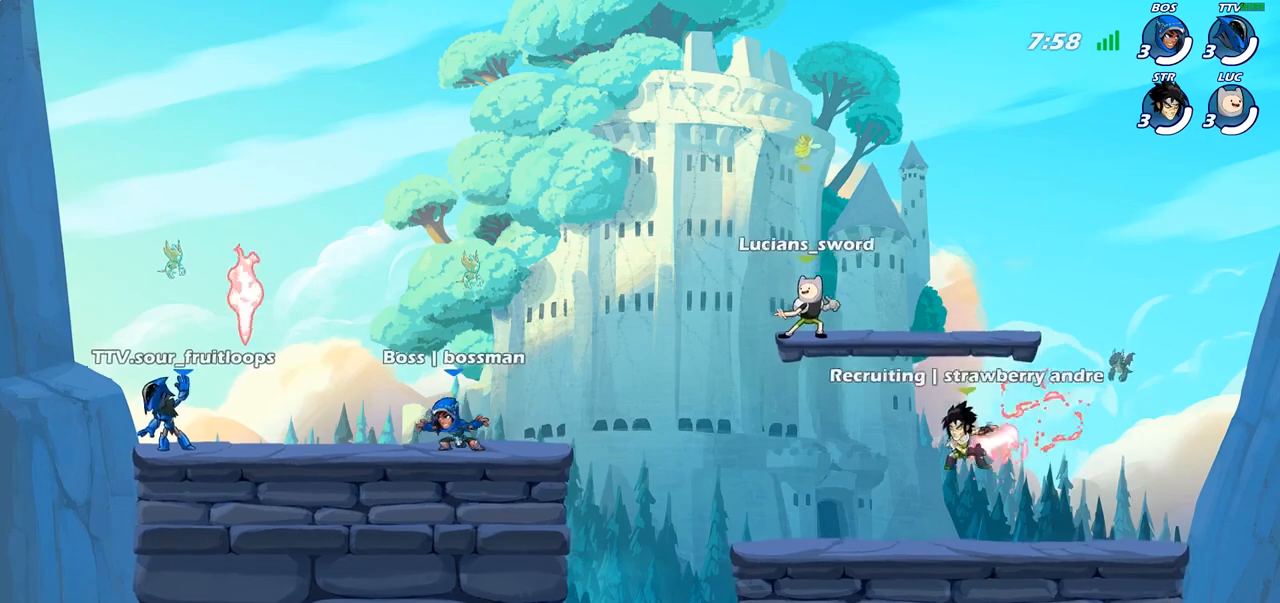
{"buttons": [], "left_stick": "center", "right_stick": "down-left", "events": [[17, "right_stick", "down-left"], [433, "SELECT", "up"]]}
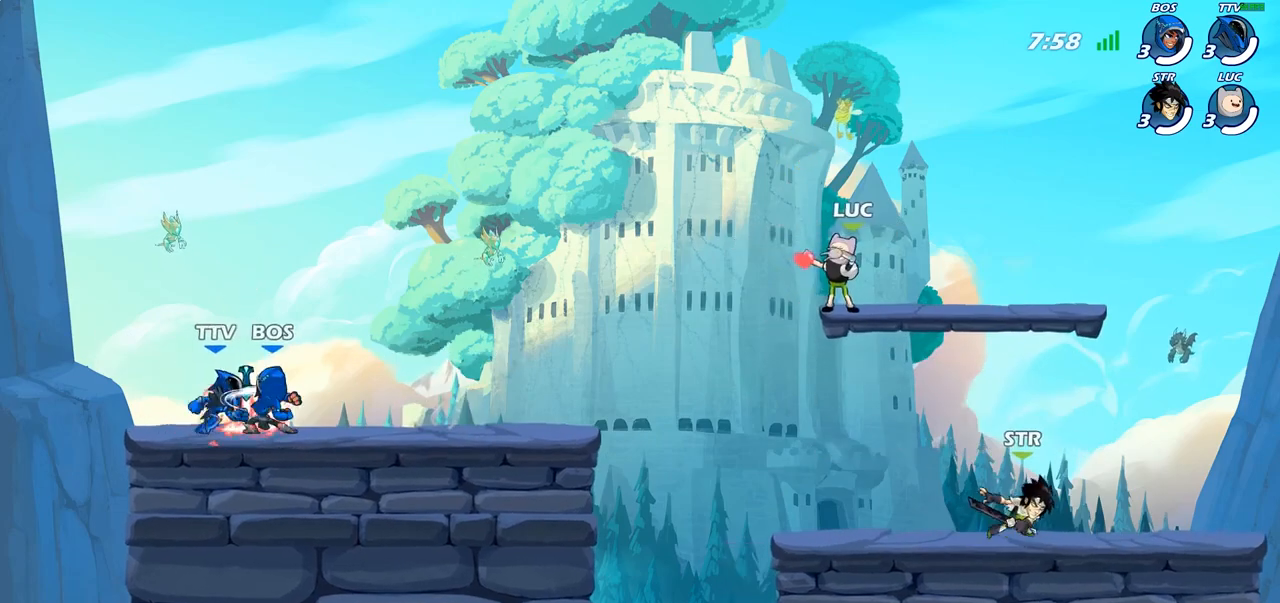
{"buttons": [], "left_stick": "center", "right_stick": "center", "events": [[50, "right_stick", "center"]]}
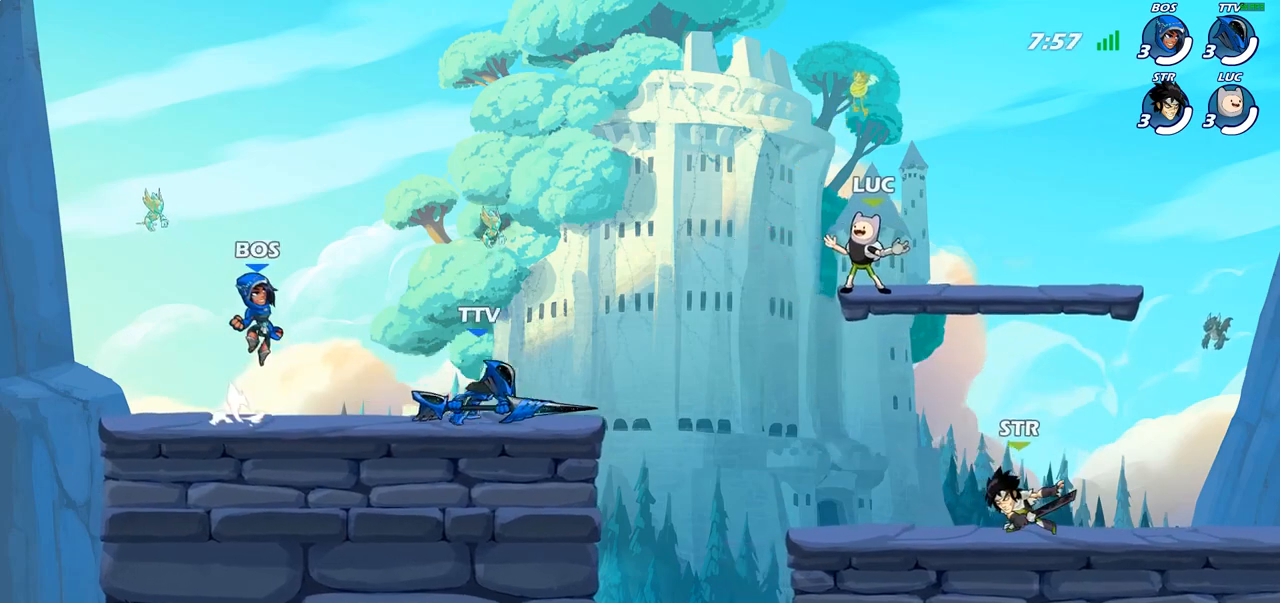
{"buttons": [], "left_stick": "right", "right_stick": "center", "events": [[150, "left_stick", "right"], [283, "R2", "down"], [450, "R2", "up"]]}
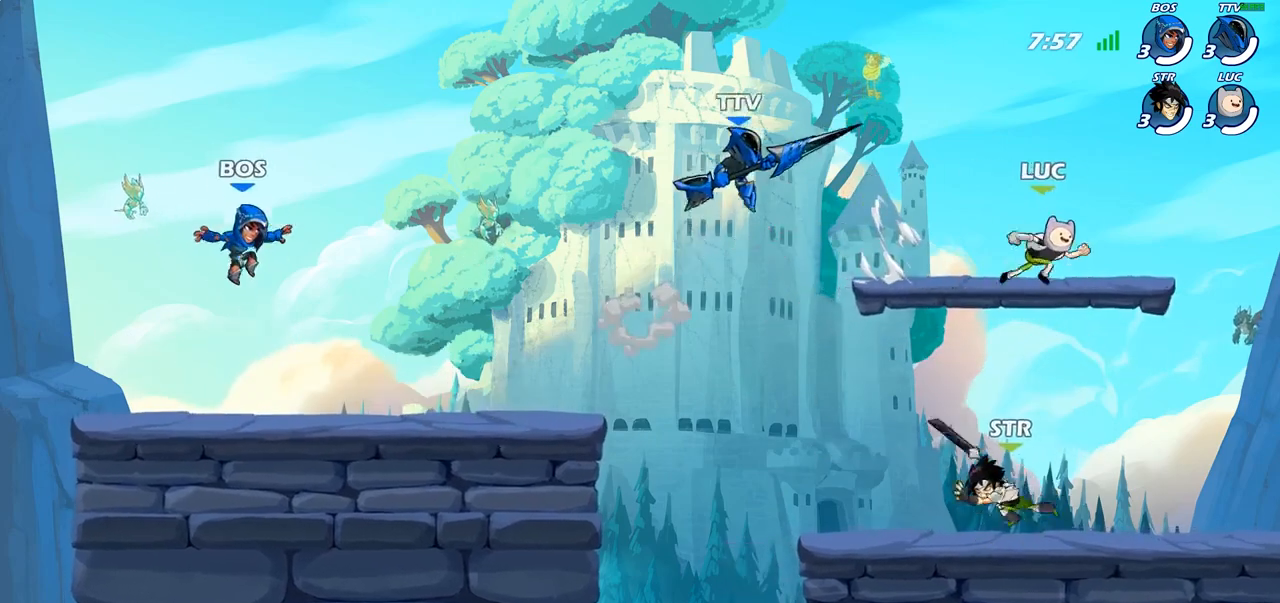
{"buttons": [], "left_stick": "center", "right_stick": "center", "events": [[33, "left_stick", "down-left"], [117, "left_stick", "up-left"], [233, "left_stick", "center"]]}
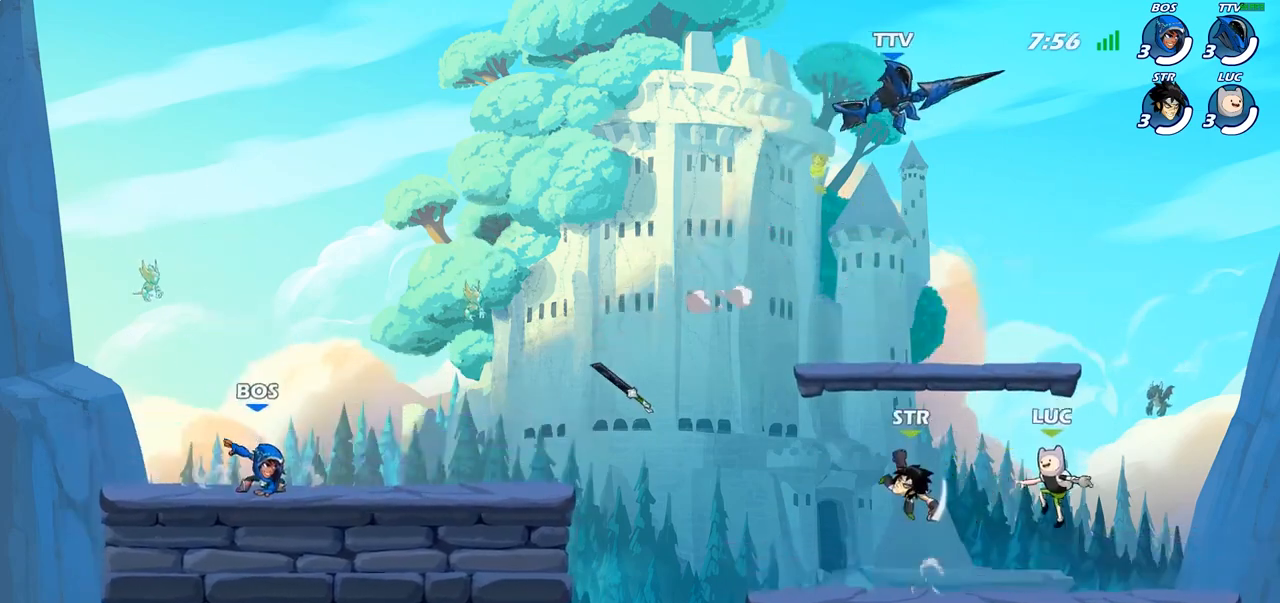
{"buttons": [], "left_stick": "up-right", "right_stick": "center", "events": [[67, "CROSS", "down"], [83, "left_stick", "up-left"], [117, "CROSS", "up"], [133, "CIRCLE", "down"], [267, "CIRCLE", "up"], [283, "left_stick", "up"], [483, "left_stick", "up-right"]]}
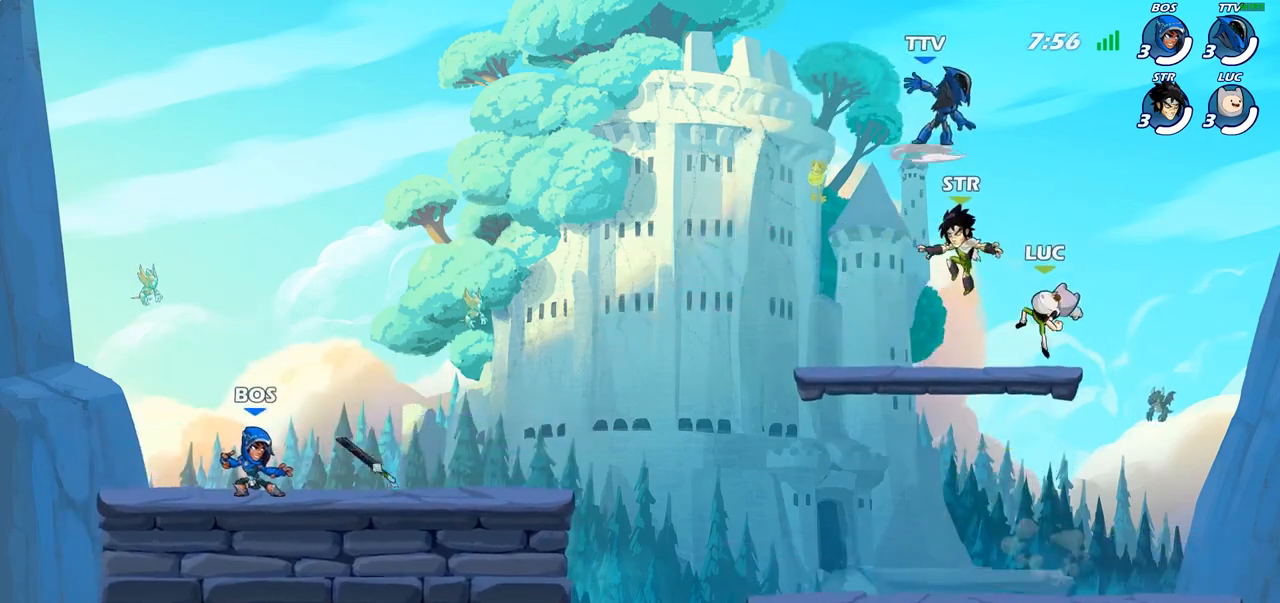
{"buttons": [], "left_stick": "up-left", "right_stick": "center", "events": [[183, "left_stick", "down-left"], [467, "left_stick", "up-left"]]}
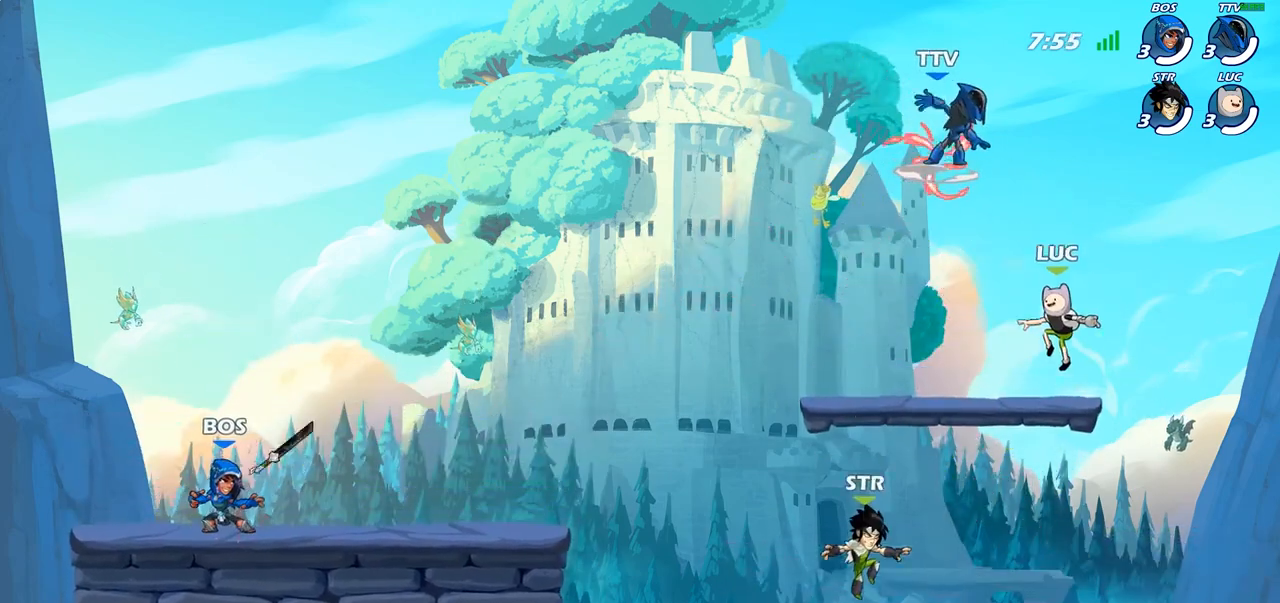
{"buttons": [], "left_stick": "up-left", "right_stick": "center", "events": [[17, "left_stick", "center"], [417, "left_stick", "up-left"]]}
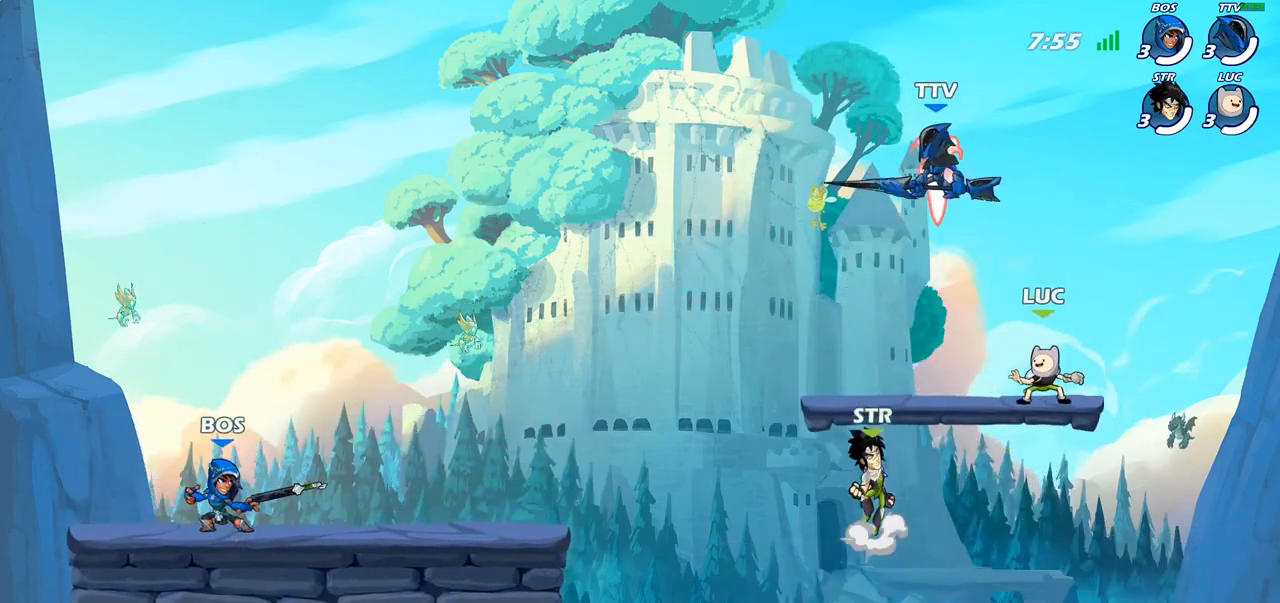
{"buttons": [], "left_stick": "up-left", "right_stick": "center", "events": [[283, "R1", "down"], [317, "CROSS", "down"], [417, "CROSS", "up"], [433, "R1", "up"]]}
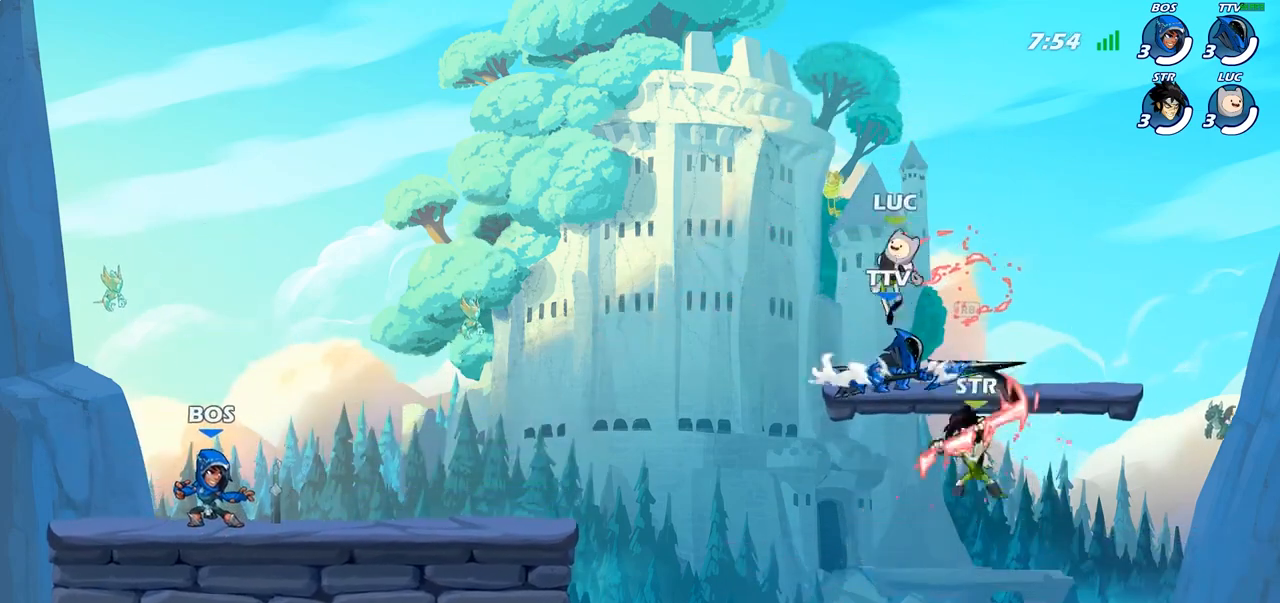
{"buttons": [], "left_stick": "down-left", "right_stick": "center", "events": [[17, "R2", "down"], [250, "R2", "up"], [300, "left_stick", "down-left"]]}
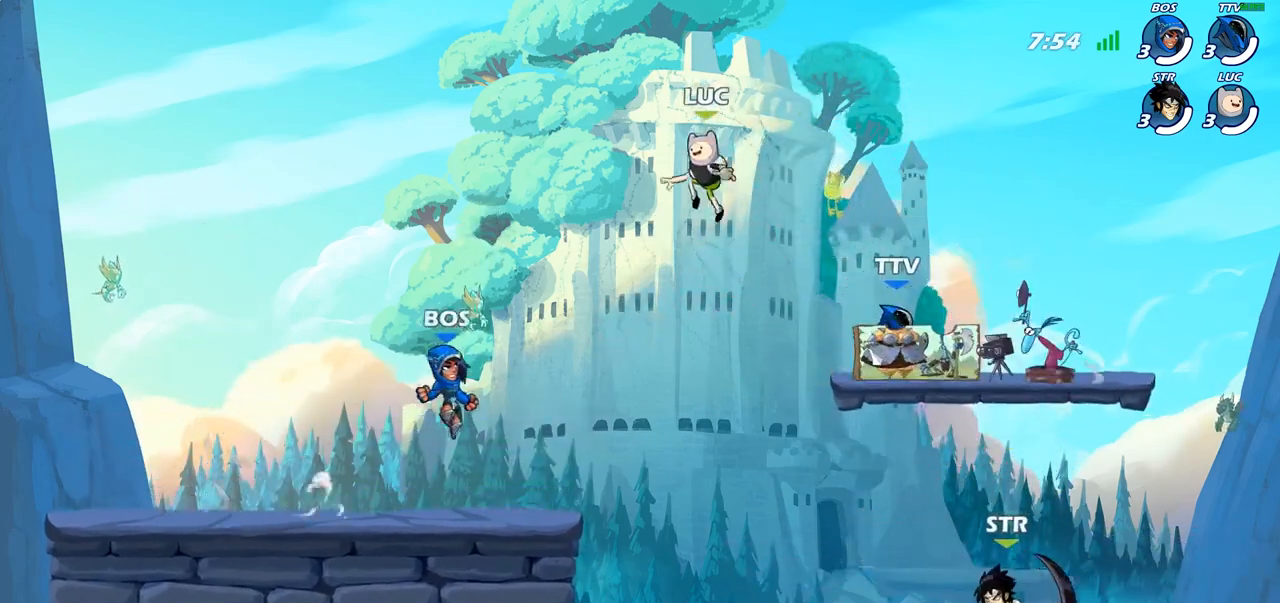
{"buttons": [], "left_stick": "up-left", "right_stick": "center", "events": [[467, "left_stick", "up-left"]]}
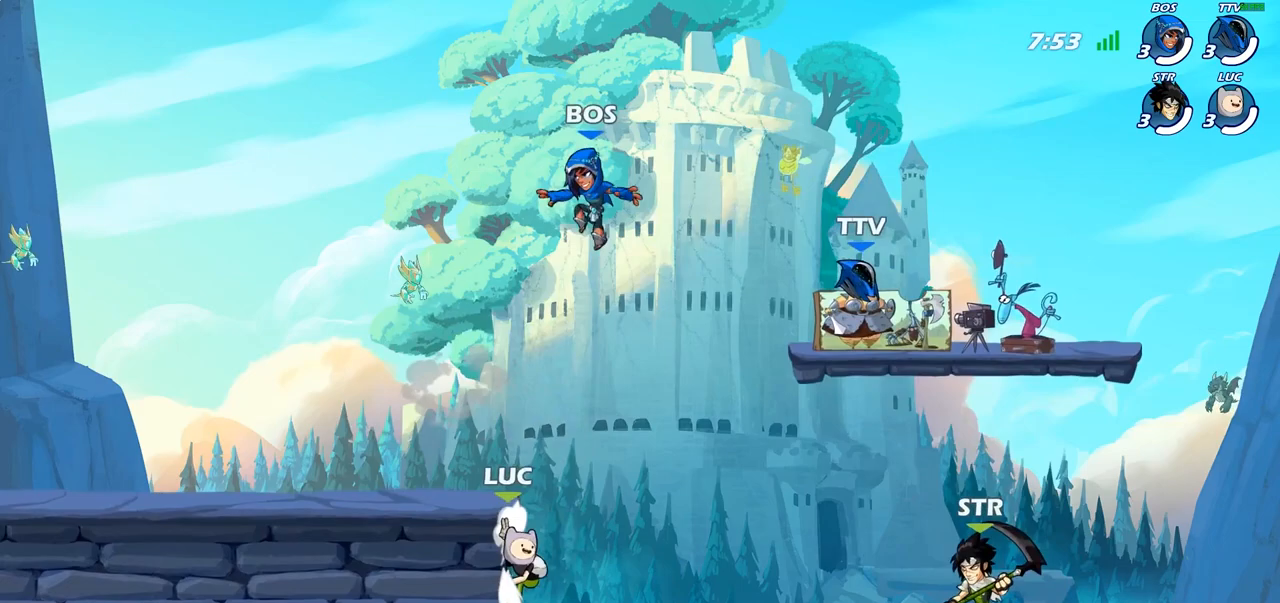
{"buttons": [], "left_stick": "right", "right_stick": "center", "events": [[33, "CROSS", "down"], [50, "left_stick", "right"], [133, "CROSS", "up"], [283, "CROSS", "down"], [350, "CROSS", "up"]]}
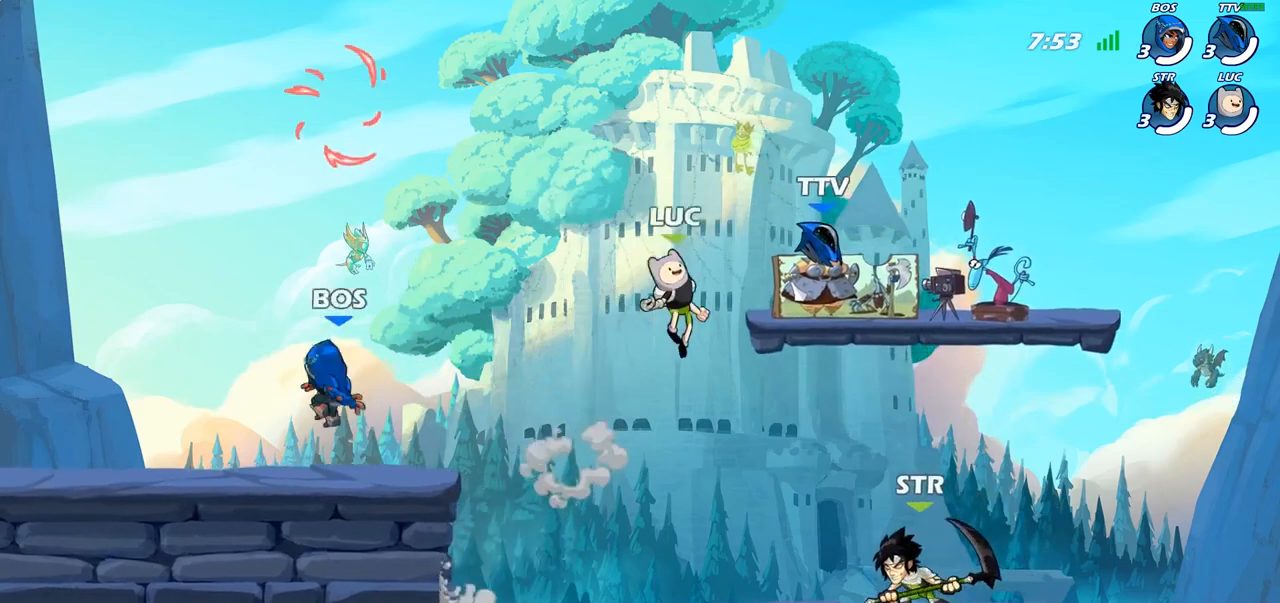
{"buttons": [], "left_stick": "center", "right_stick": "down-left", "events": [[167, "left_stick", "down-right"], [350, "left_stick", "center"], [467, "right_stick", "down-left"]]}
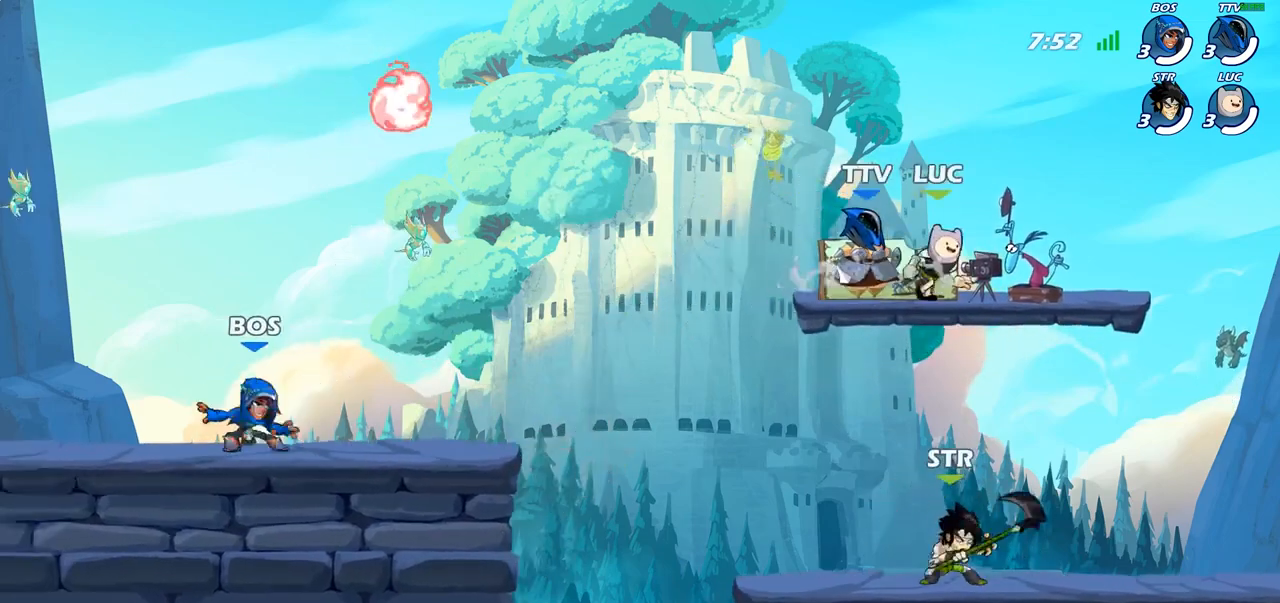
{"buttons": [], "left_stick": "center", "right_stick": "down-left", "events": []}
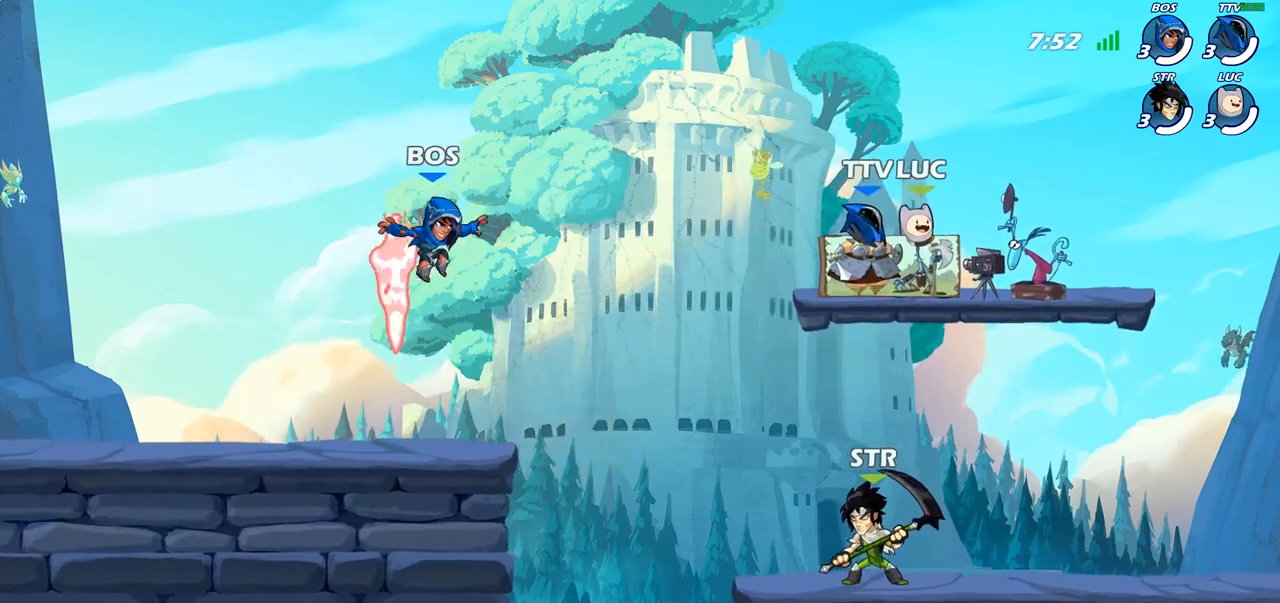
{"buttons": [], "left_stick": "center", "right_stick": "down-left", "events": []}
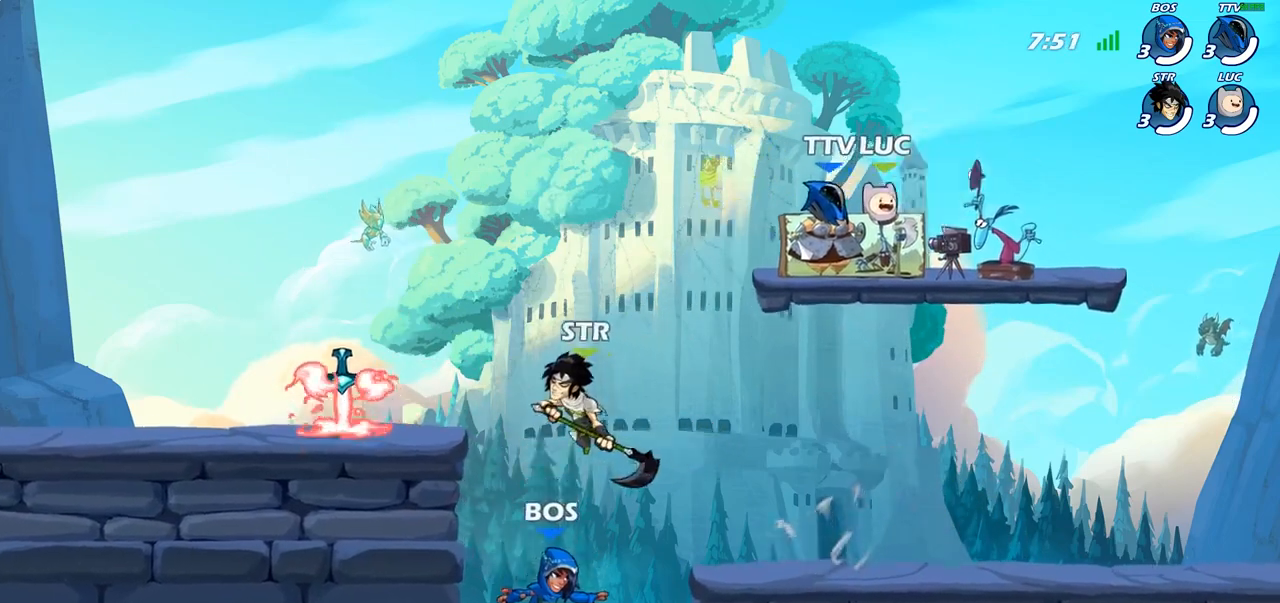
{"buttons": [], "left_stick": "center", "right_stick": "center", "events": [[267, "right_stick", "center"]]}
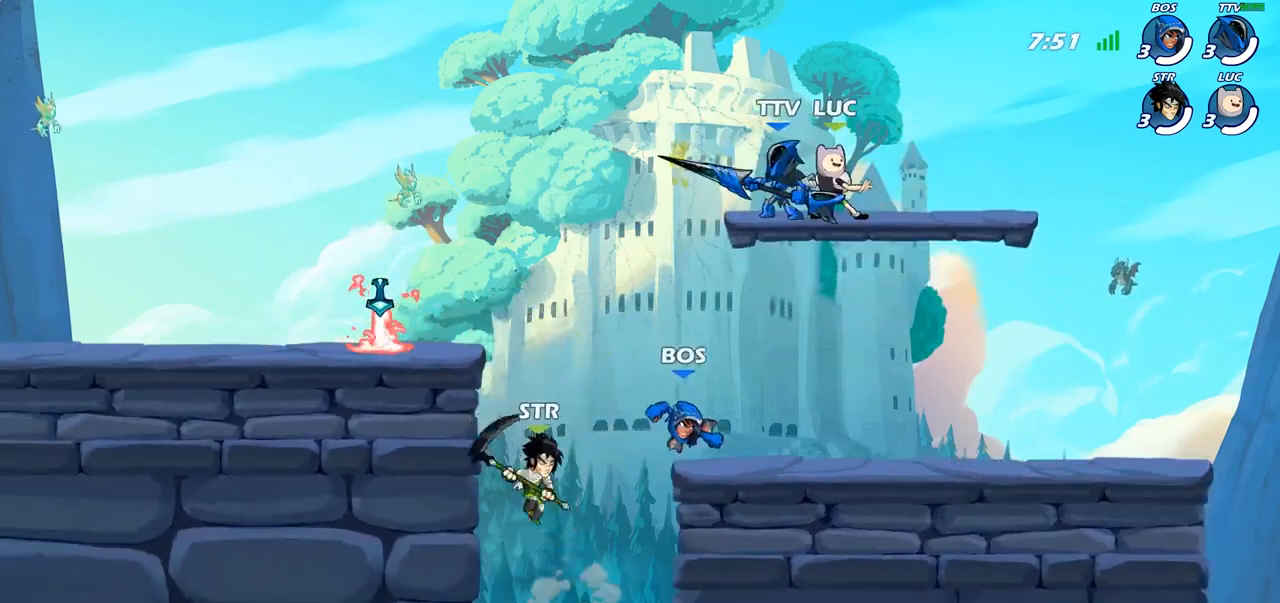
{"buttons": ["R2"], "left_stick": "up-left", "right_stick": "center", "events": [[100, "left_stick", "up-left"], [483, "R2", "down"]]}
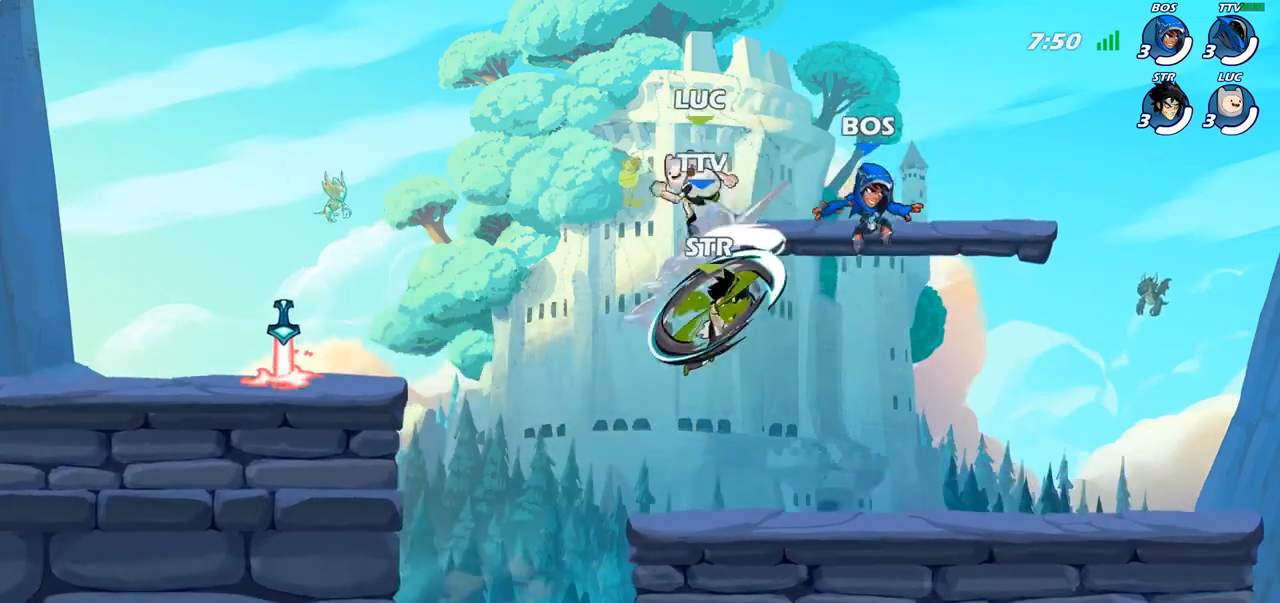
{"buttons": ["R1"], "left_stick": "left", "right_stick": "center", "events": [[200, "R2", "up"], [317, "left_stick", "left"], [500, "R1", "down"]]}
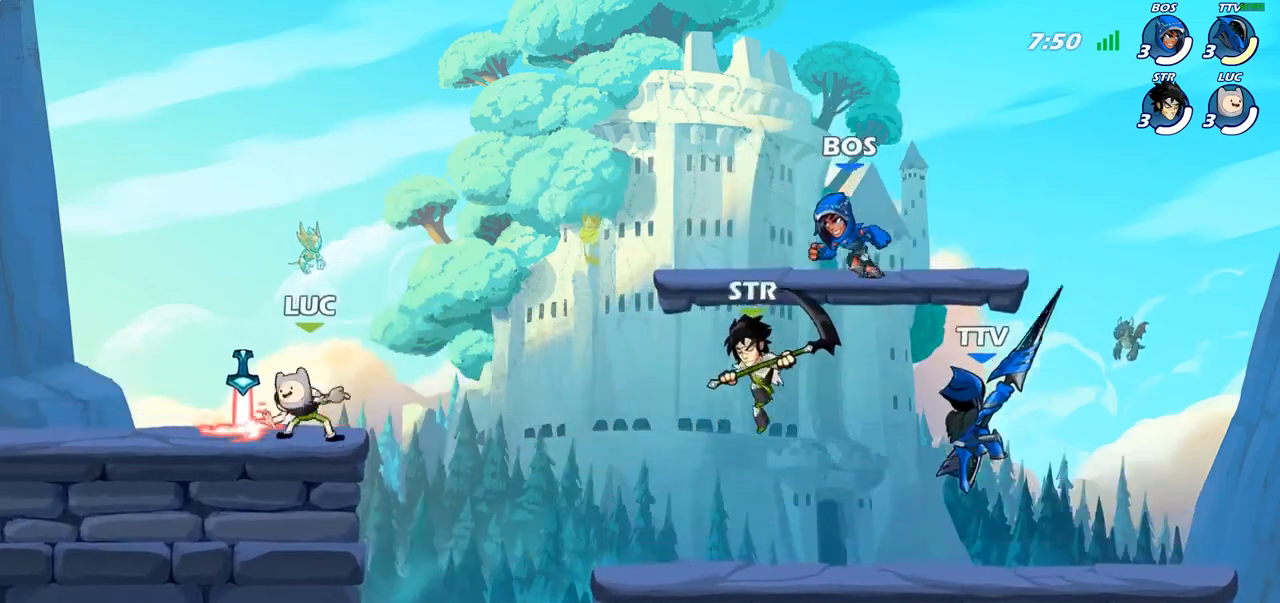
{"buttons": [], "left_stick": "center", "right_stick": "center", "events": [[50, "left_stick", "up"], [100, "R1", "up"], [117, "left_stick", "right"], [333, "left_stick", "center"]]}
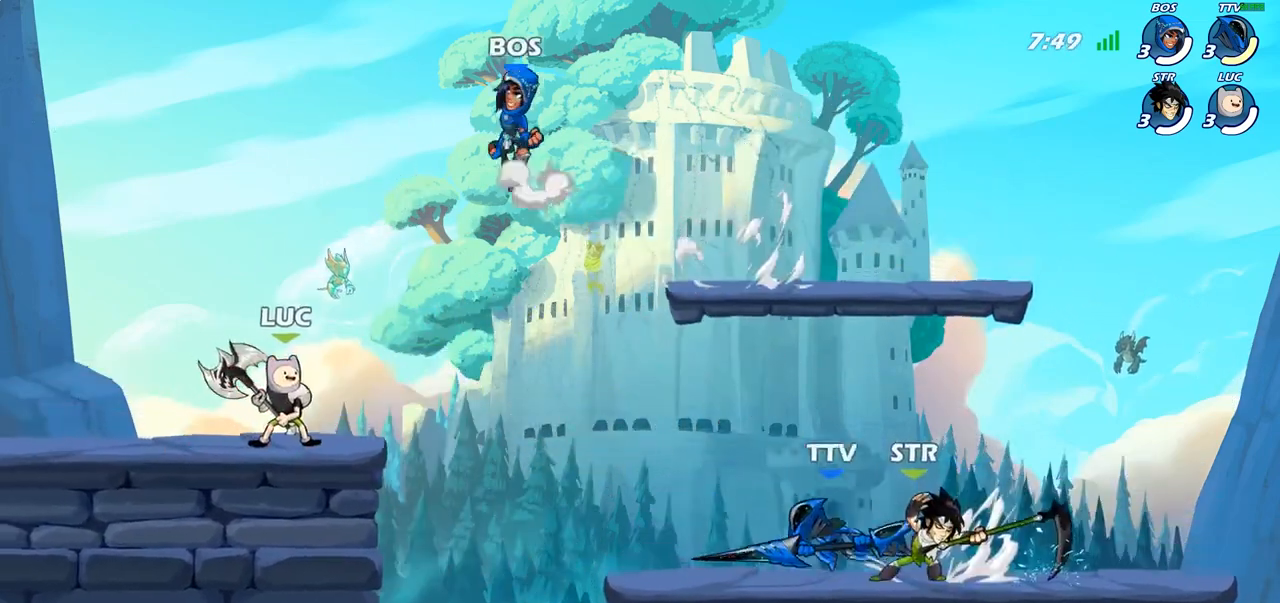
{"buttons": [], "left_stick": "left", "right_stick": "center", "events": [[383, "left_stick", "left"]]}
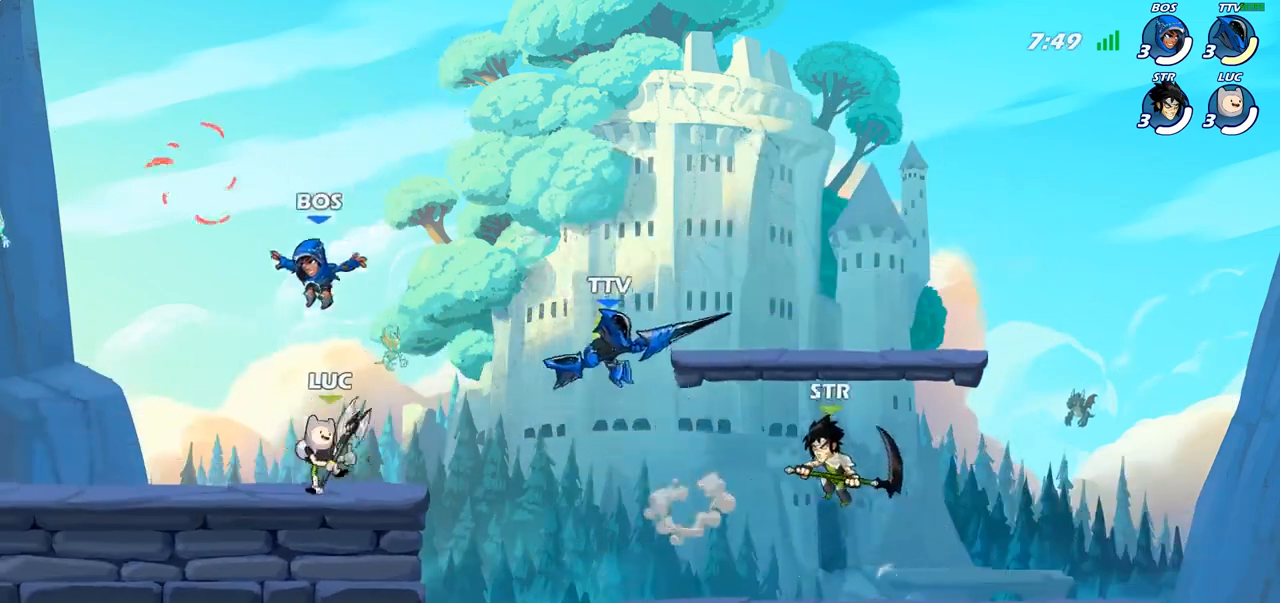
{"buttons": [], "left_stick": "center", "right_stick": "center", "events": [[83, "R2", "down"], [200, "left_stick", "up-left"], [300, "R2", "up"], [367, "left_stick", "right"], [500, "left_stick", "center"]]}
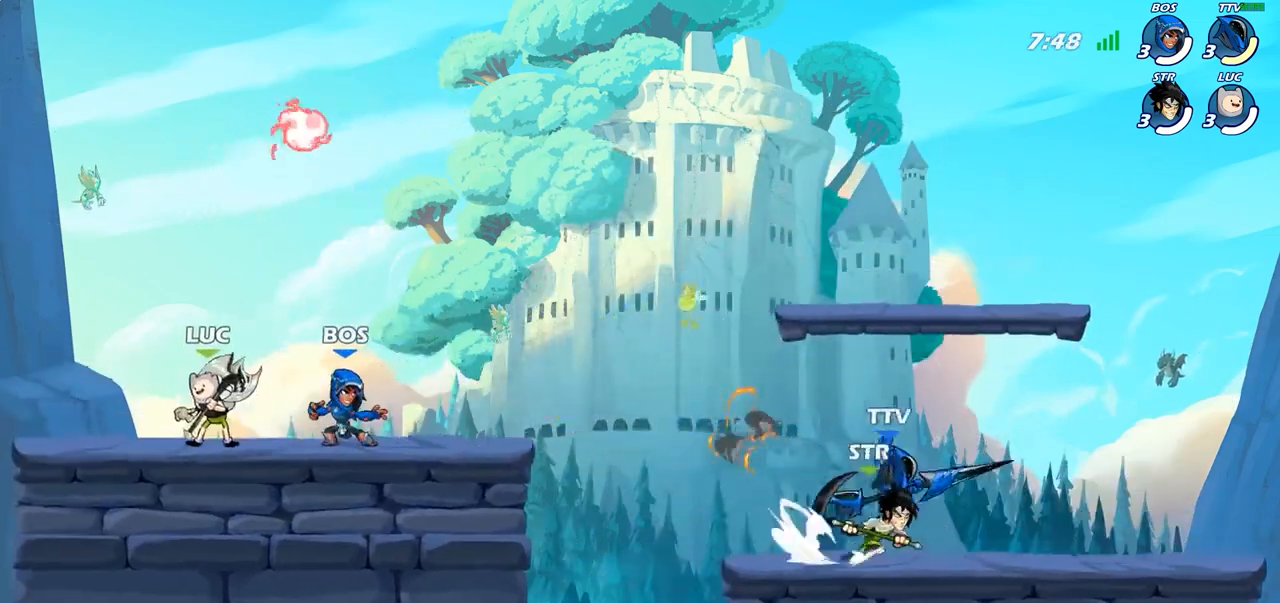
{"buttons": [], "left_stick": "right", "right_stick": "center", "events": [[33, "left_stick", "up-left"], [383, "left_stick", "right"]]}
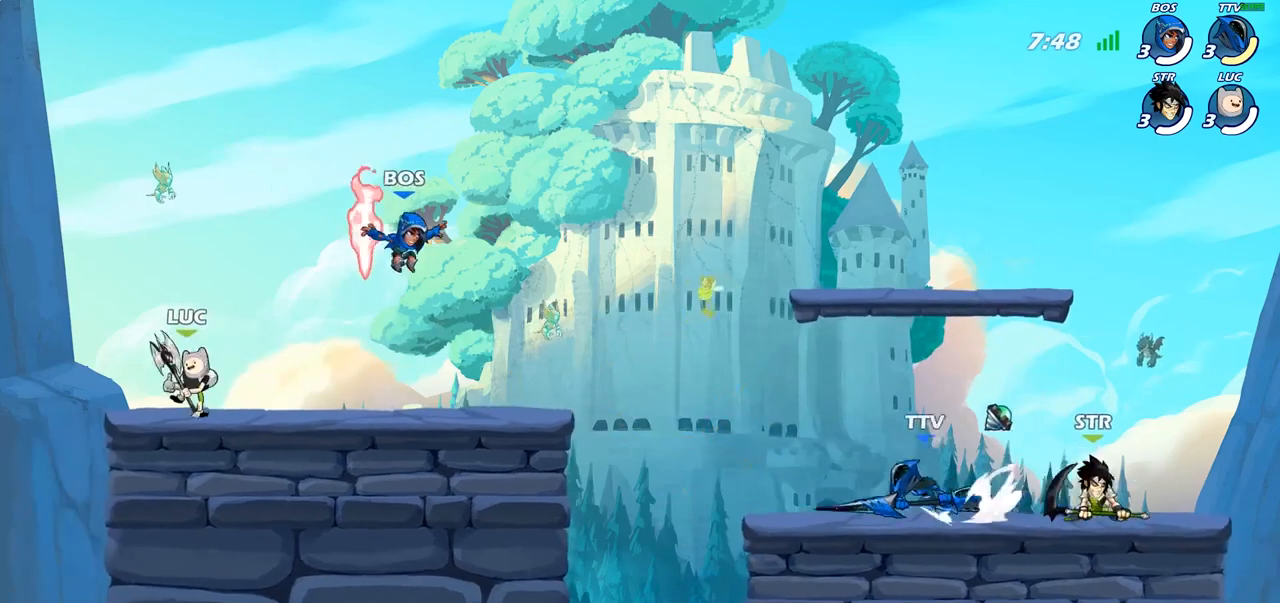
{"buttons": [], "left_stick": "right", "right_stick": "center", "events": [[100, "left_stick", "up-left"], [433, "left_stick", "right"]]}